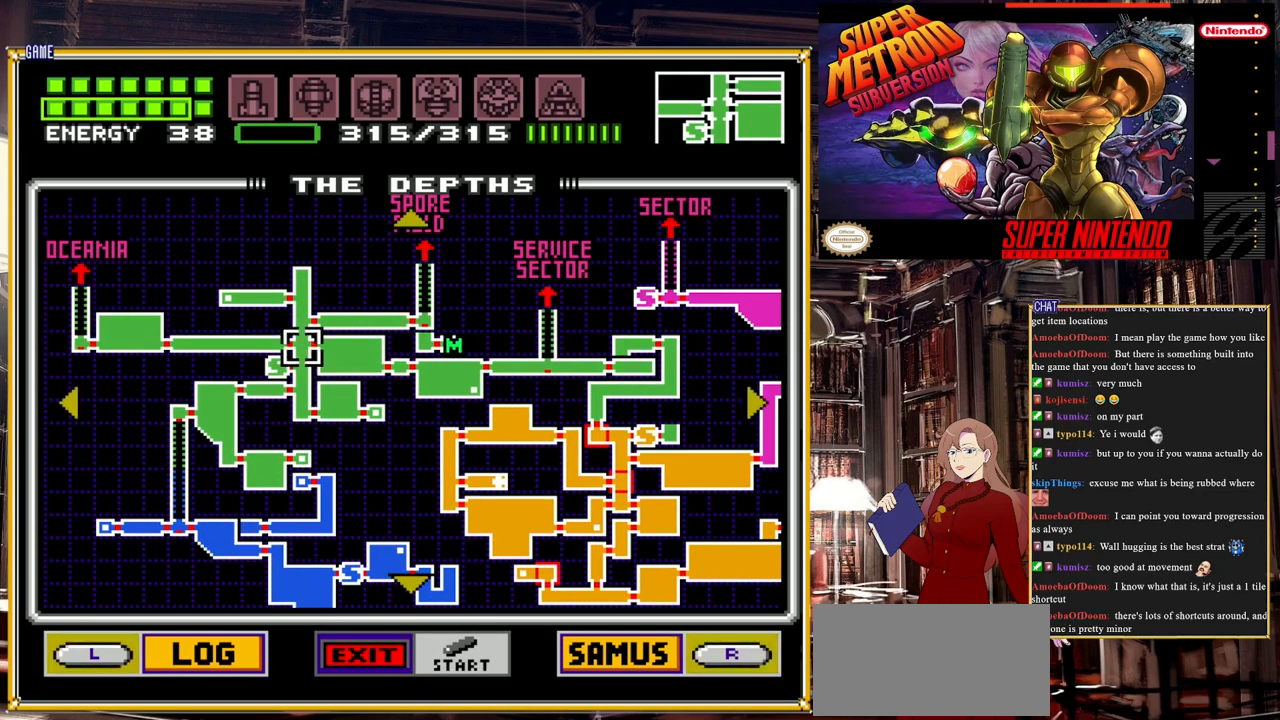
Gameplay with a controller (Nintendo layout); each line is a JSON object with the inputs held at the frame after it. "events" lists button and stick changes between this image and that frame as [ms after this image, input, new state], when the widget could be followed in between. Not read: L3 R3.
{"buttons": [], "events": [[183, "DPAD_DOWN", "up"]]}
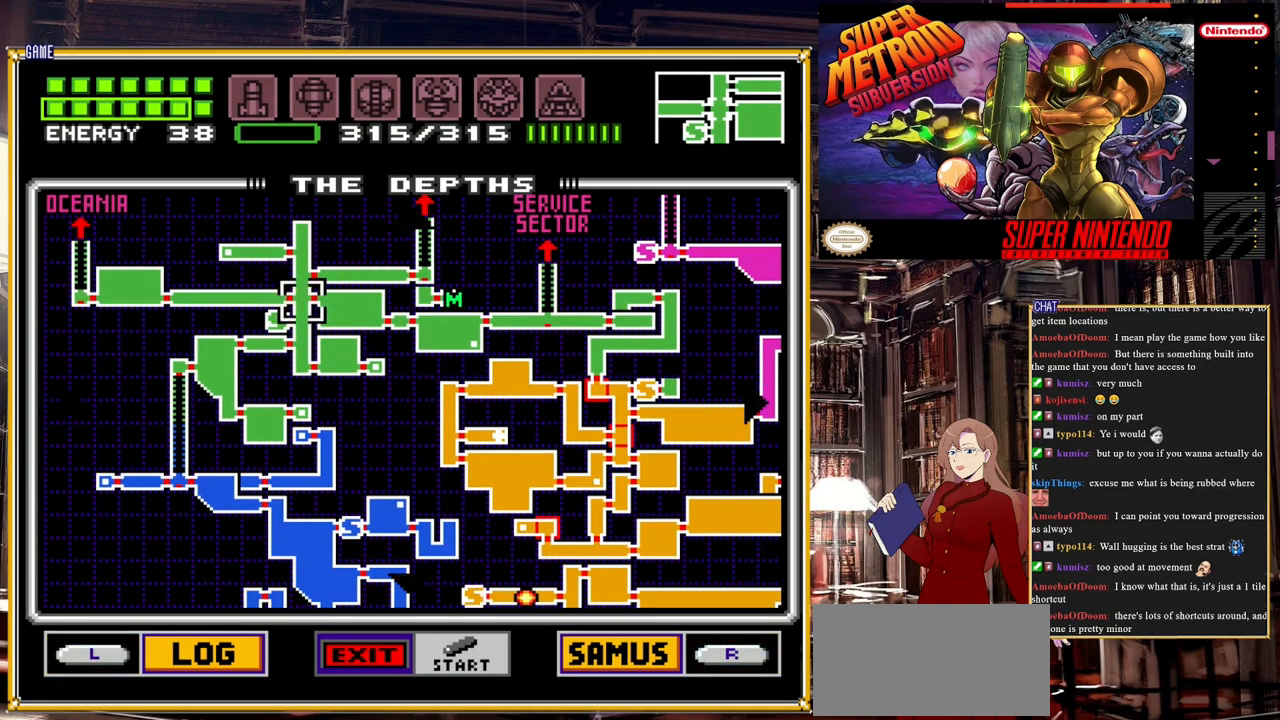
{"buttons": ["DPAD_RIGHT"], "events": [[117, "START", "down"], [317, "START", "up"], [433, "DPAD_RIGHT", "down"]]}
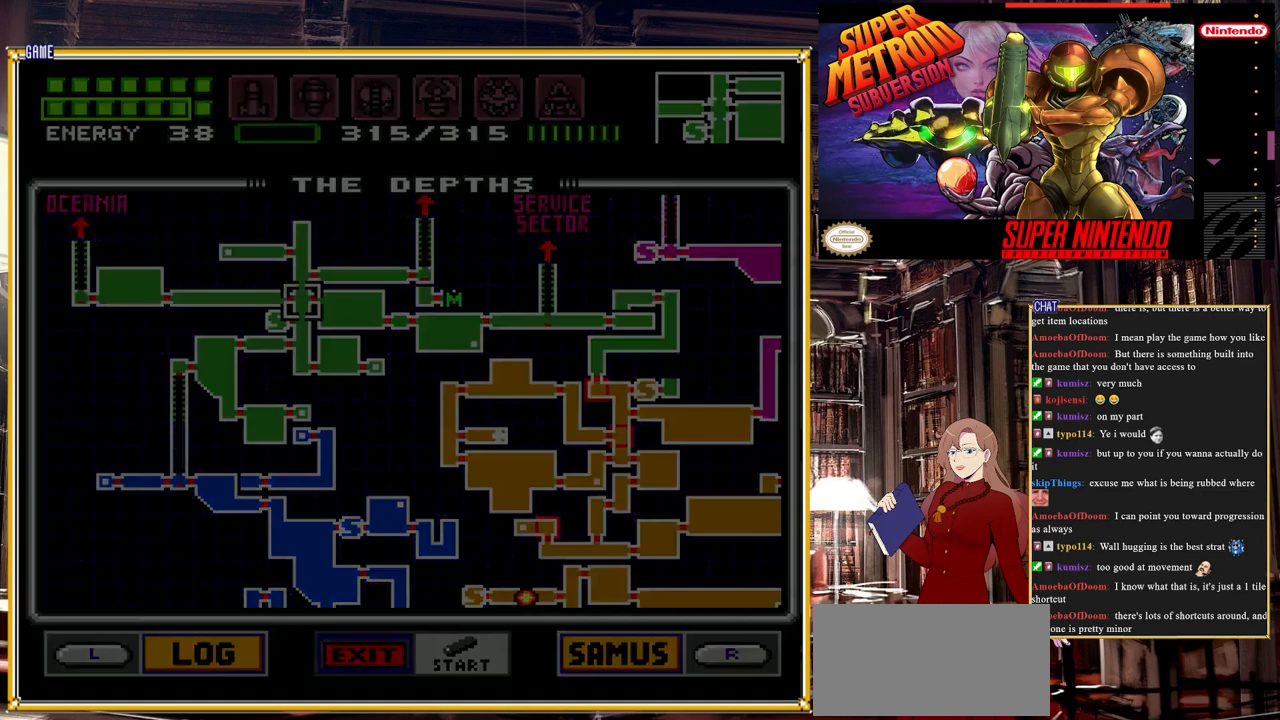
{"buttons": ["DPAD_RIGHT"], "events": []}
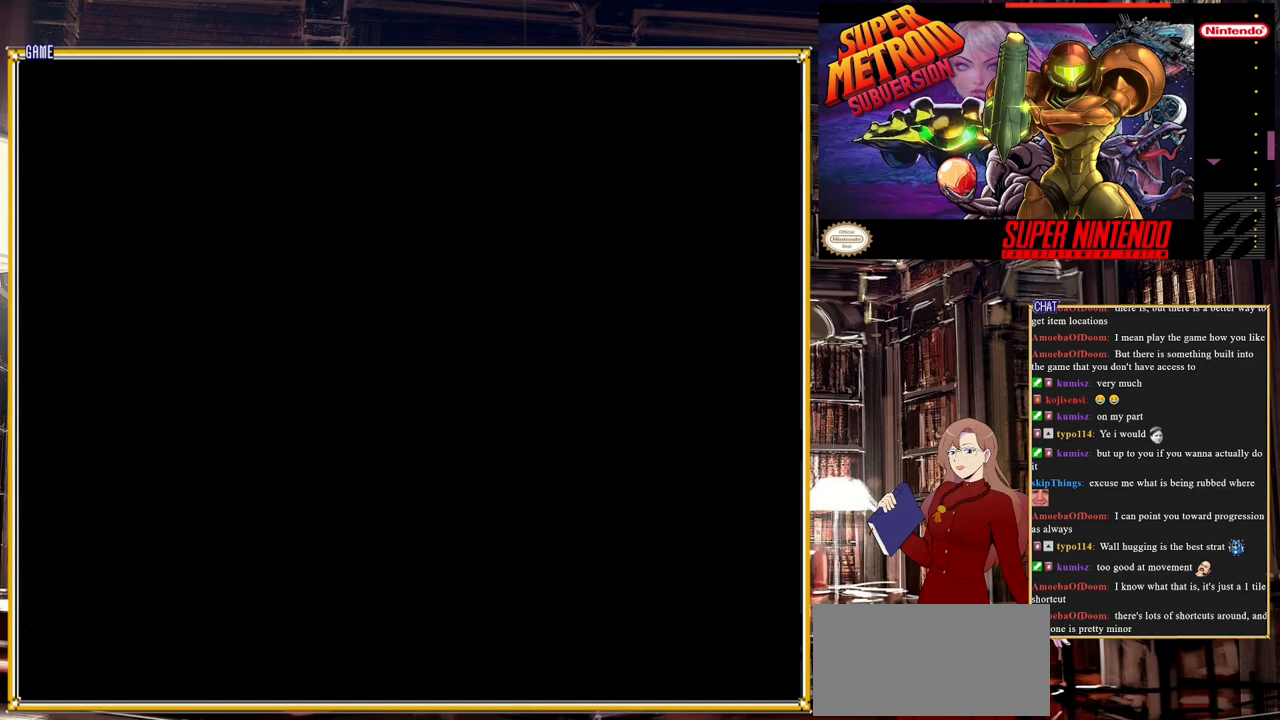
{"buttons": ["DPAD_RIGHT"], "events": []}
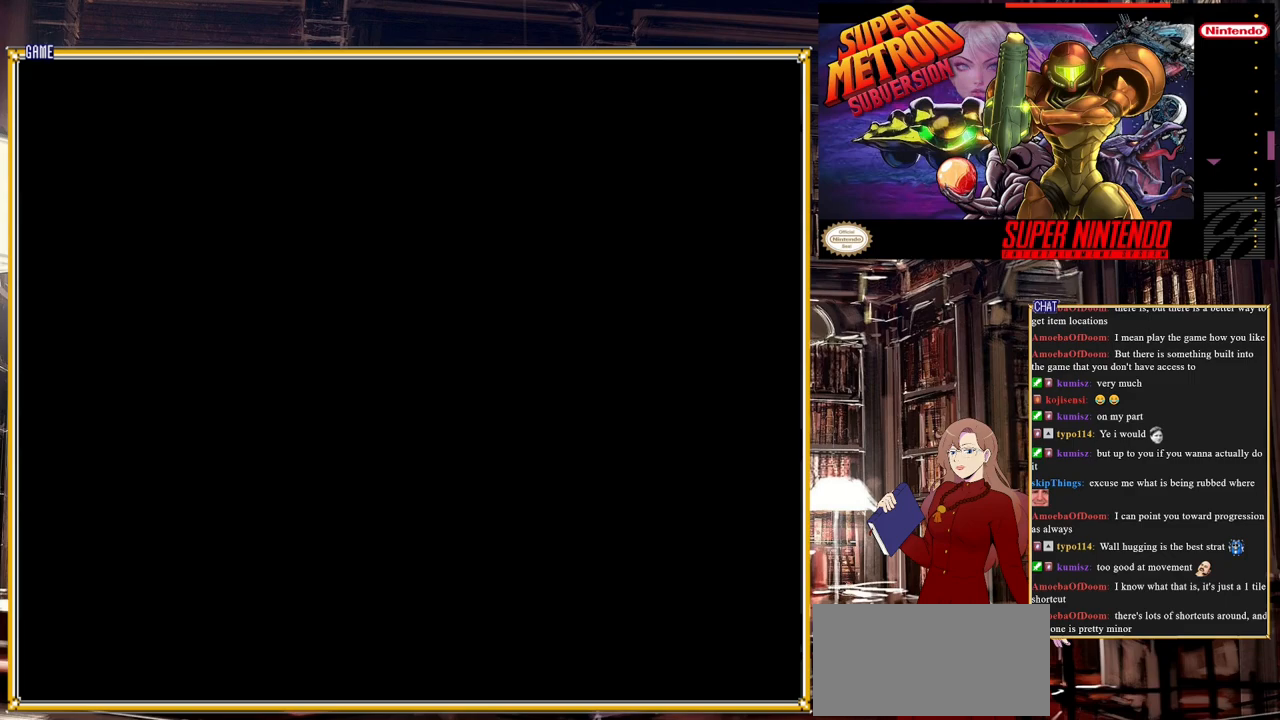
{"buttons": ["DPAD_RIGHT"], "events": [[100, "DPAD_RIGHT", "up"], [117, "DPAD_RIGHT", "down"]]}
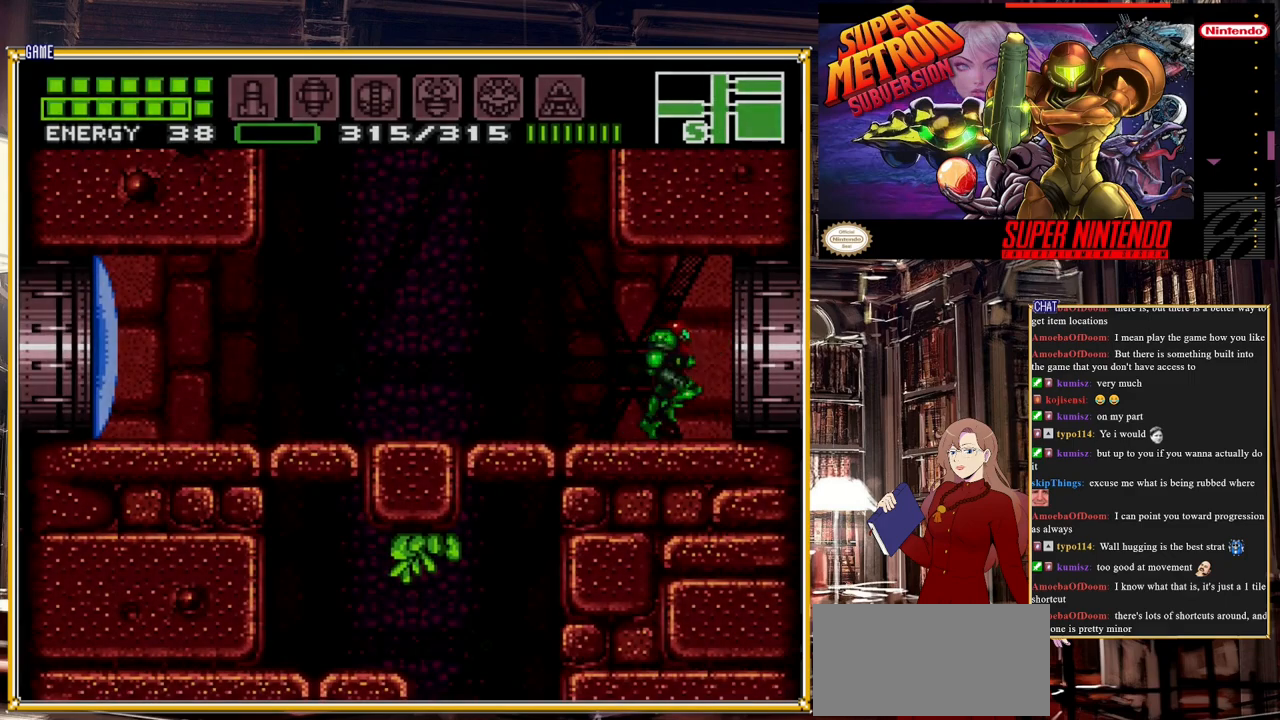
{"buttons": ["DPAD_RIGHT"], "events": []}
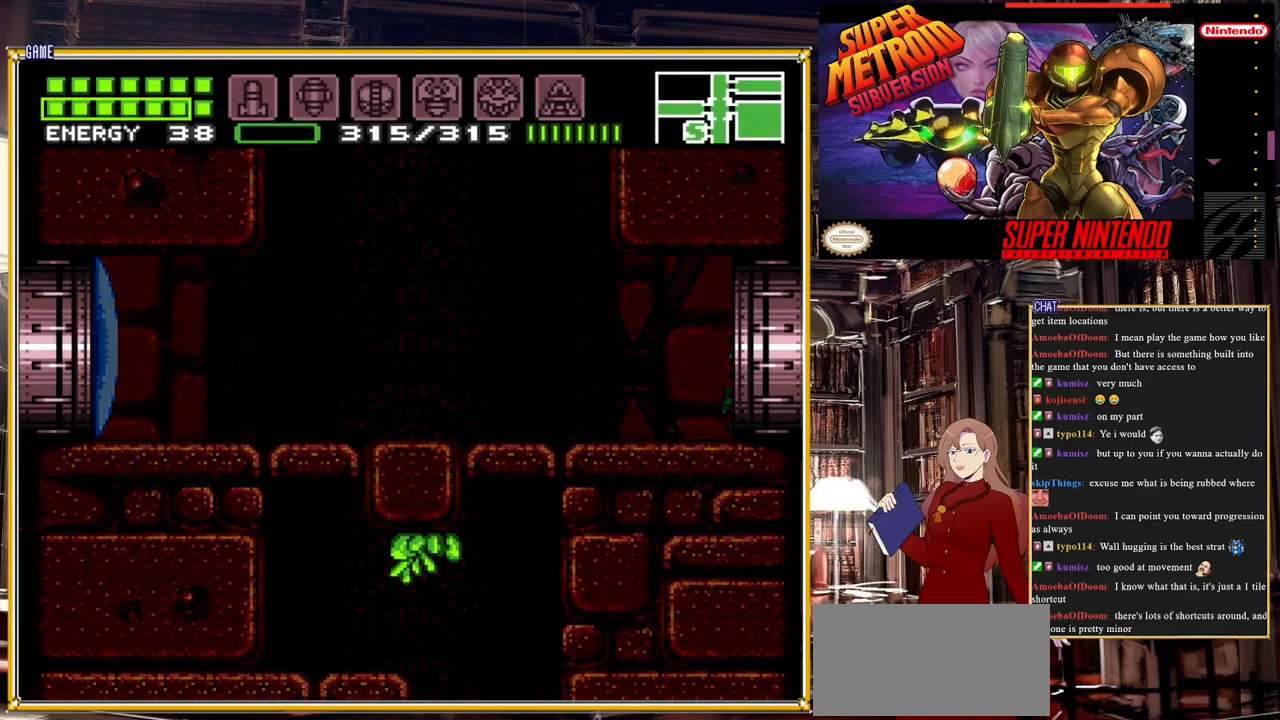
{"buttons": ["B", "DPAD_RIGHT"], "events": [[400, "B", "down"]]}
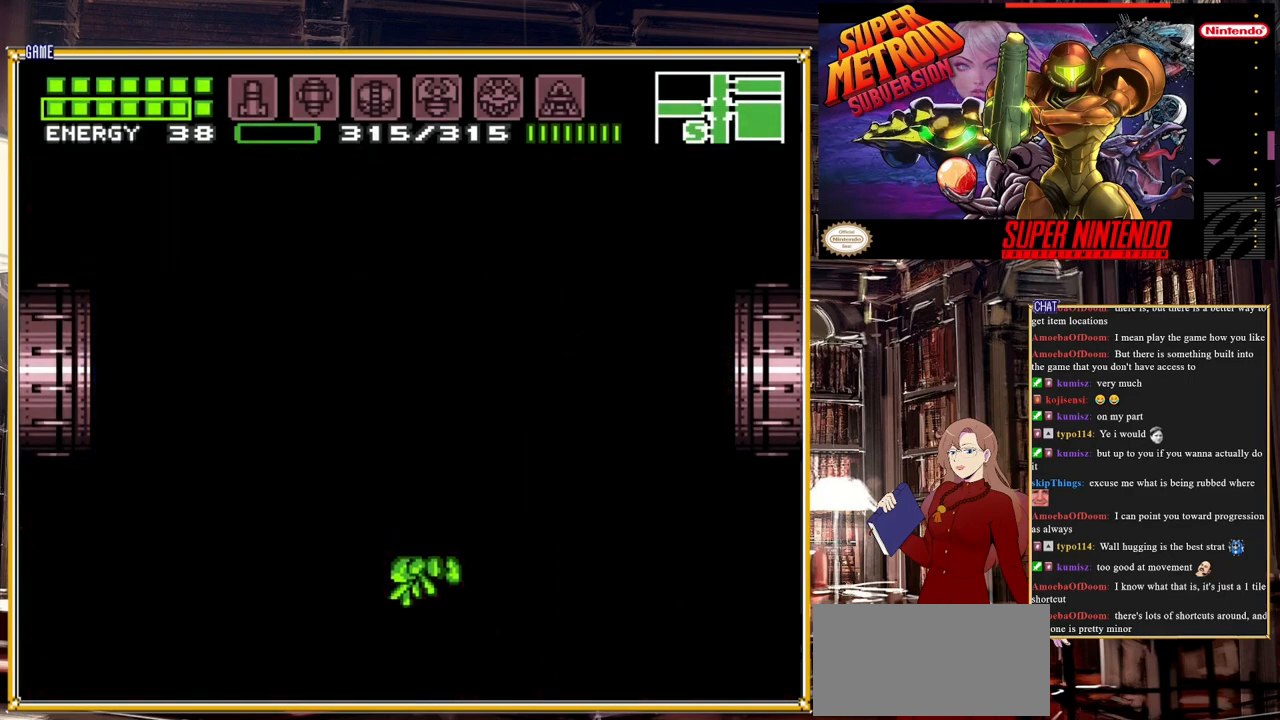
{"buttons": ["B", "DPAD_RIGHT"], "events": []}
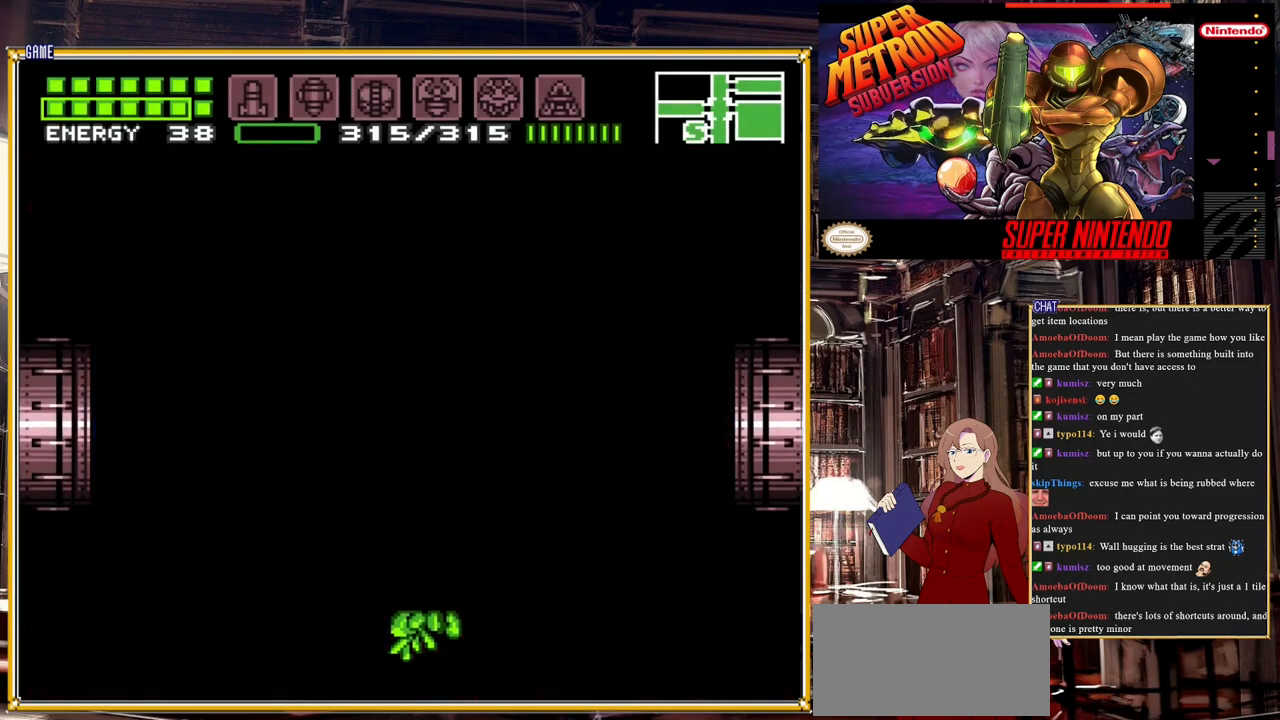
{"buttons": ["B", "DPAD_RIGHT"], "events": []}
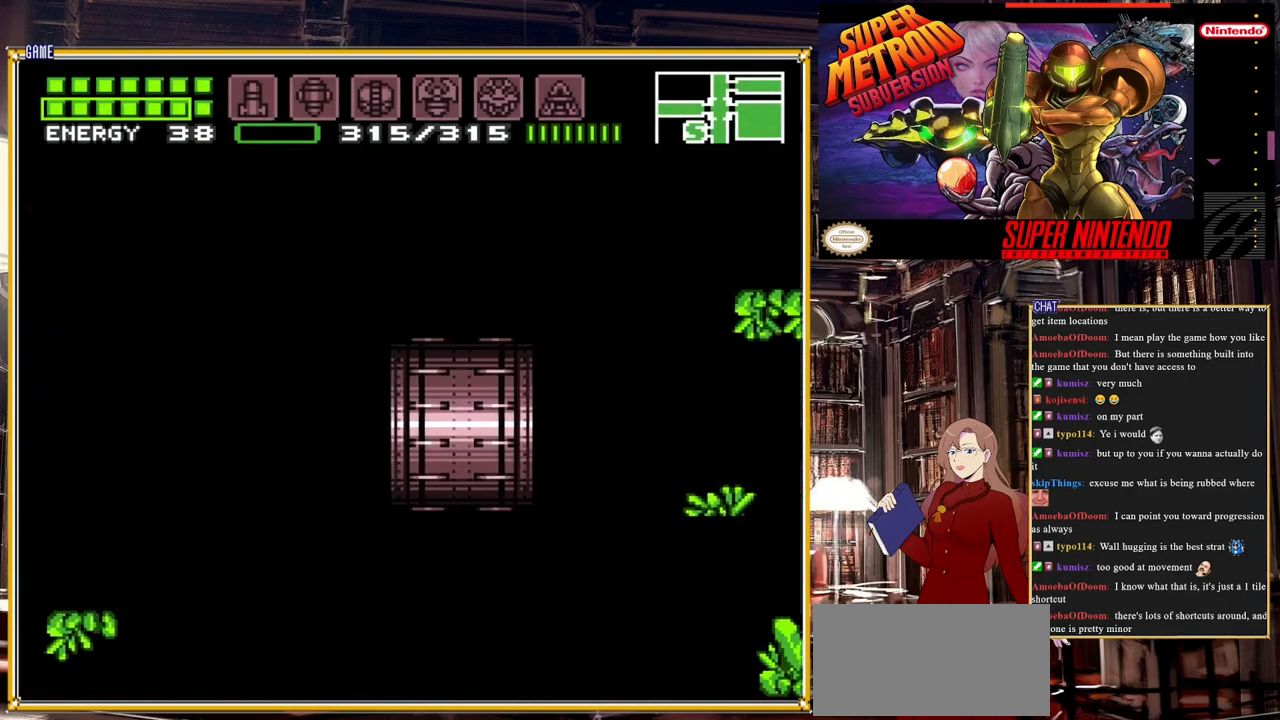
{"buttons": ["B", "DPAD_RIGHT"], "events": []}
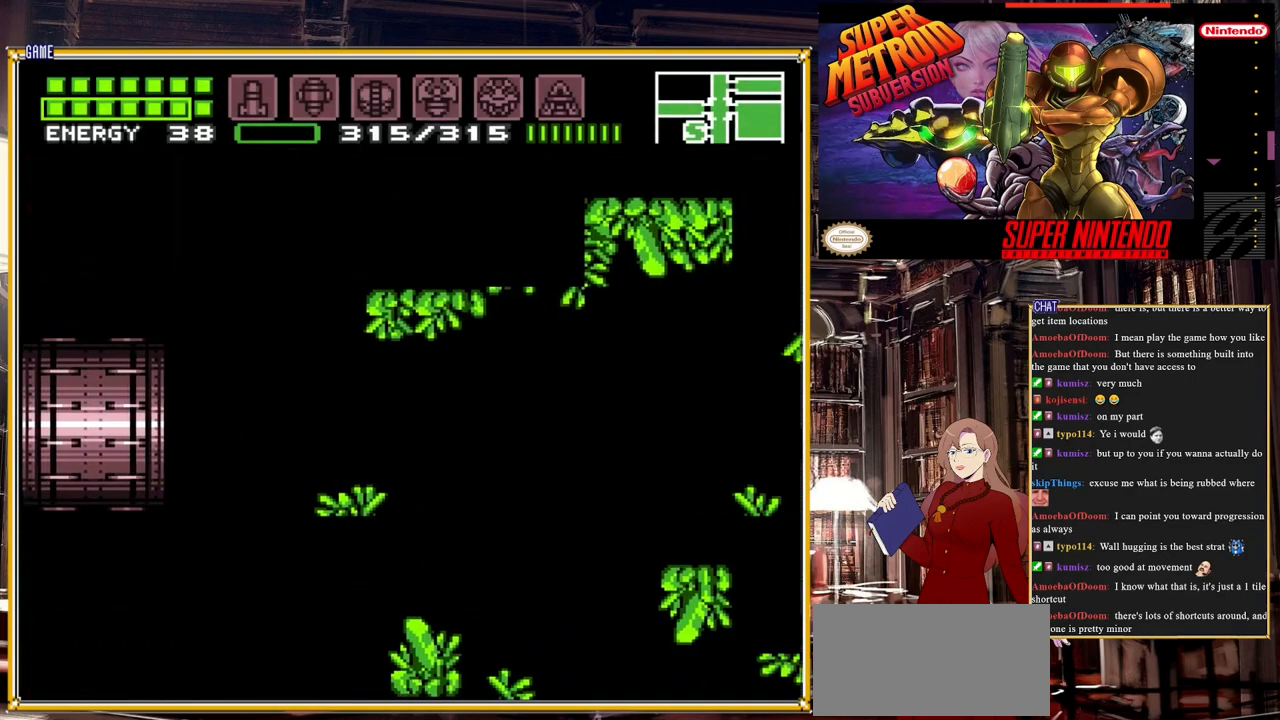
{"buttons": ["B", "DPAD_RIGHT"], "events": []}
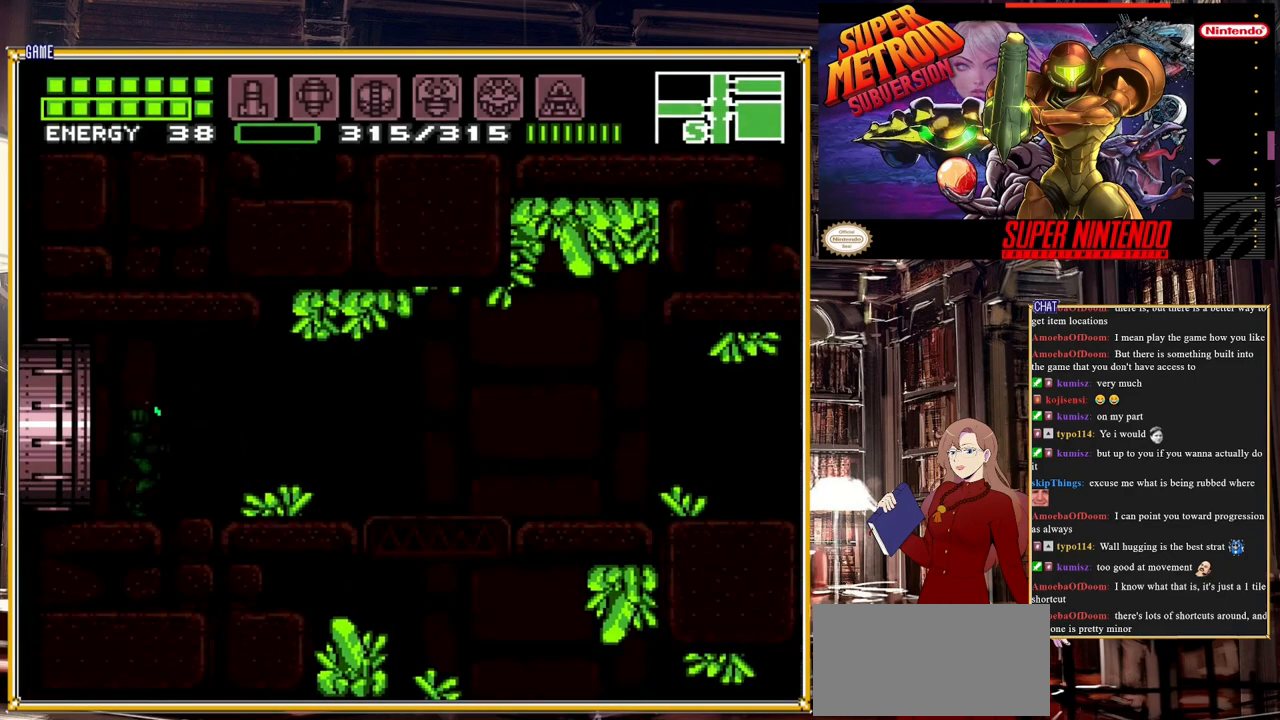
{"buttons": ["B", "DPAD_RIGHT"], "events": []}
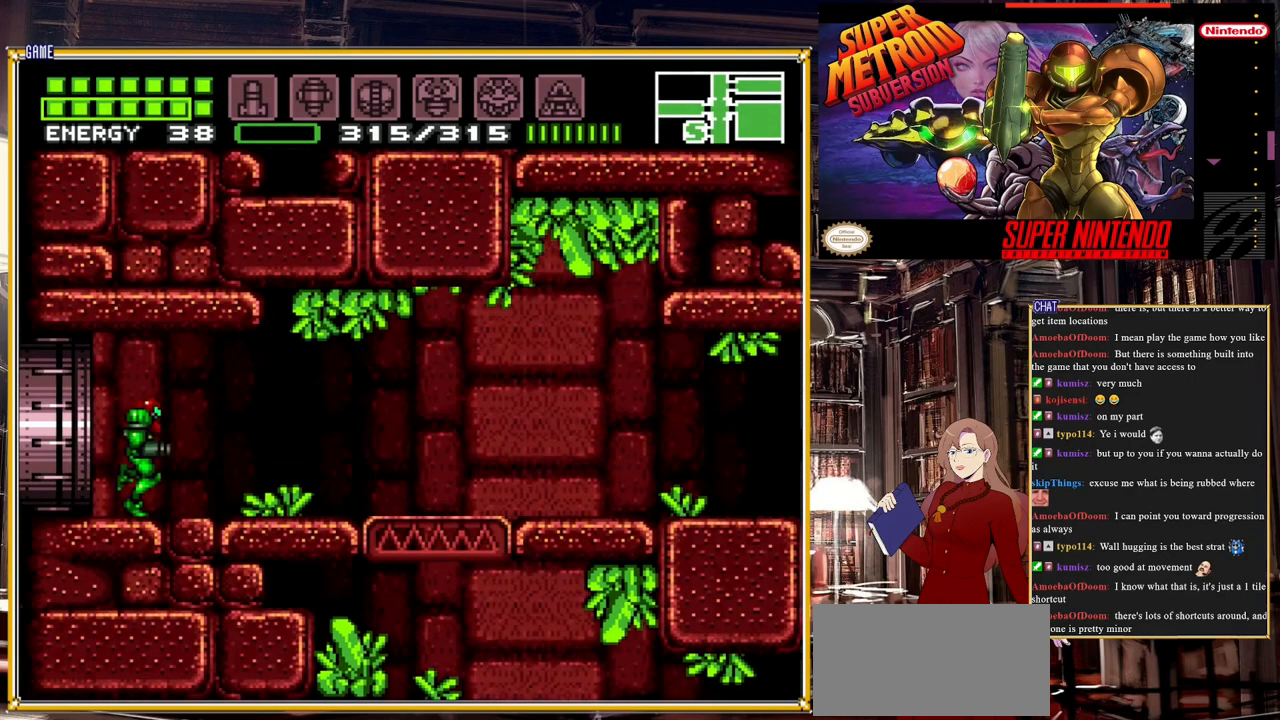
{"buttons": ["B", "DPAD_RIGHT"], "events": []}
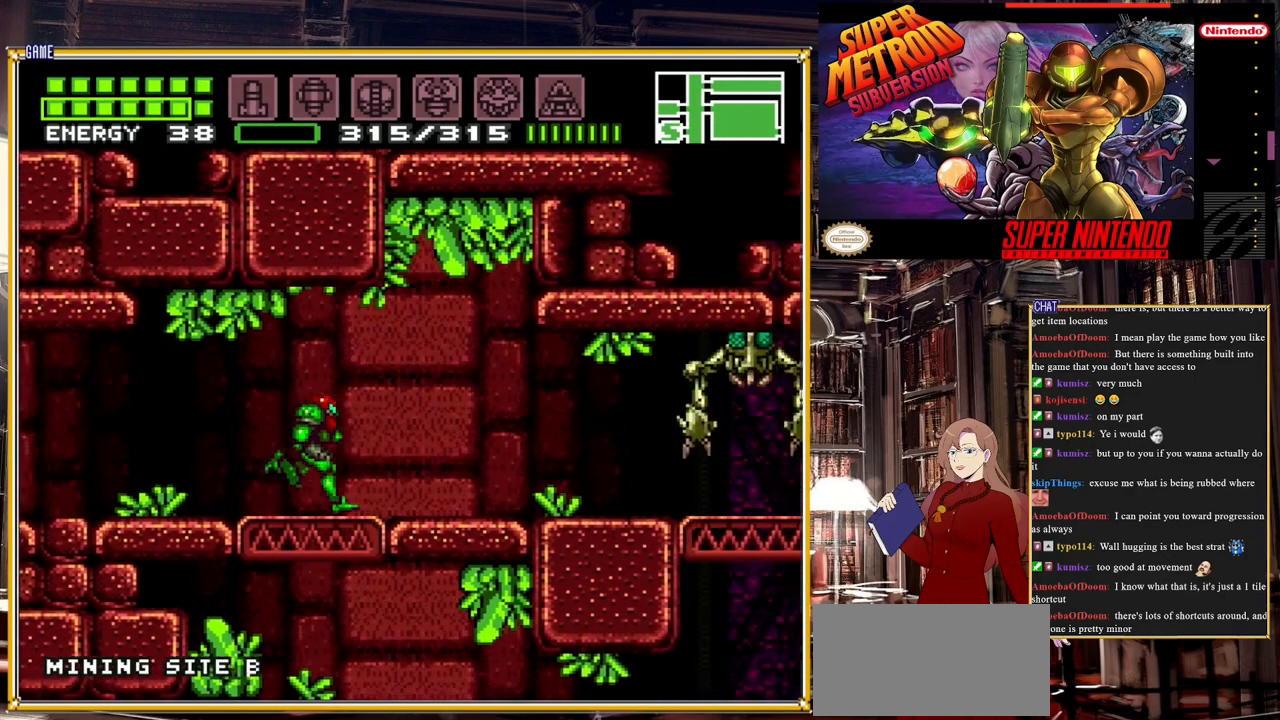
{"buttons": ["B", "DPAD_RIGHT"], "events": [[283, "A", "down"], [400, "A", "up"]]}
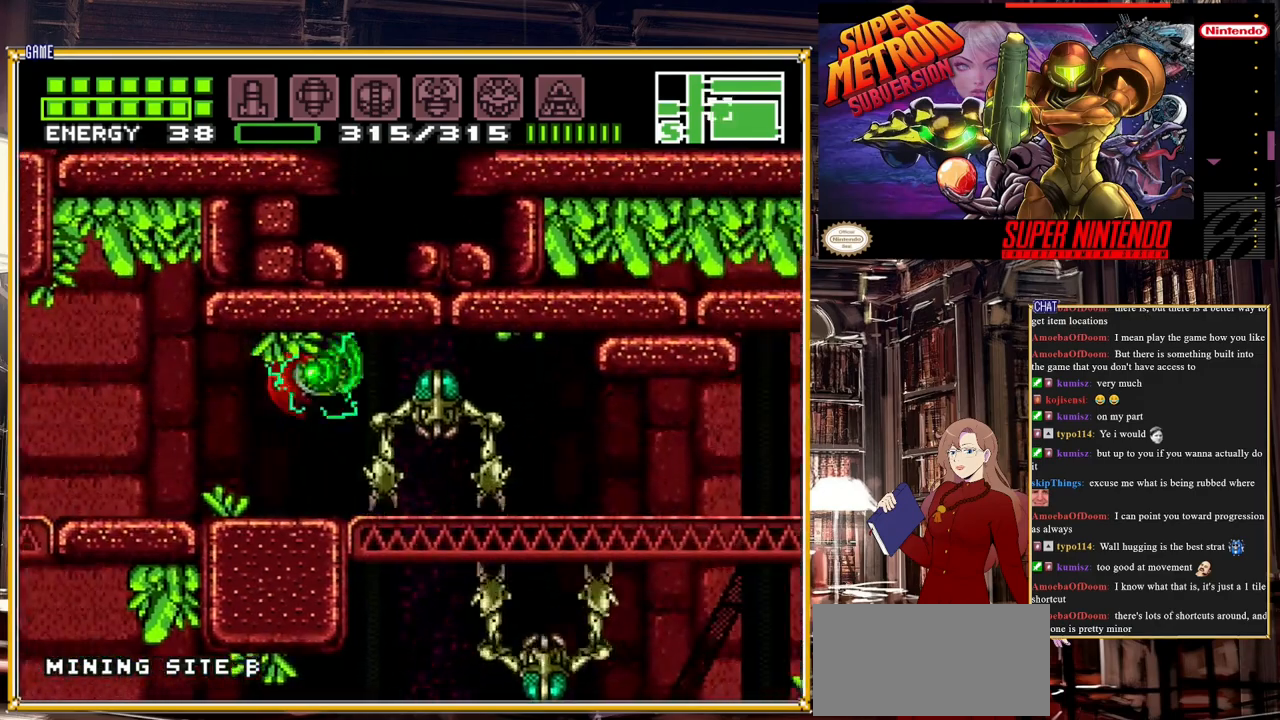
{"buttons": ["DPAD_LEFT"], "events": [[133, "DPAD_RIGHT", "up"], [367, "B", "up"], [450, "DPAD_LEFT", "down"]]}
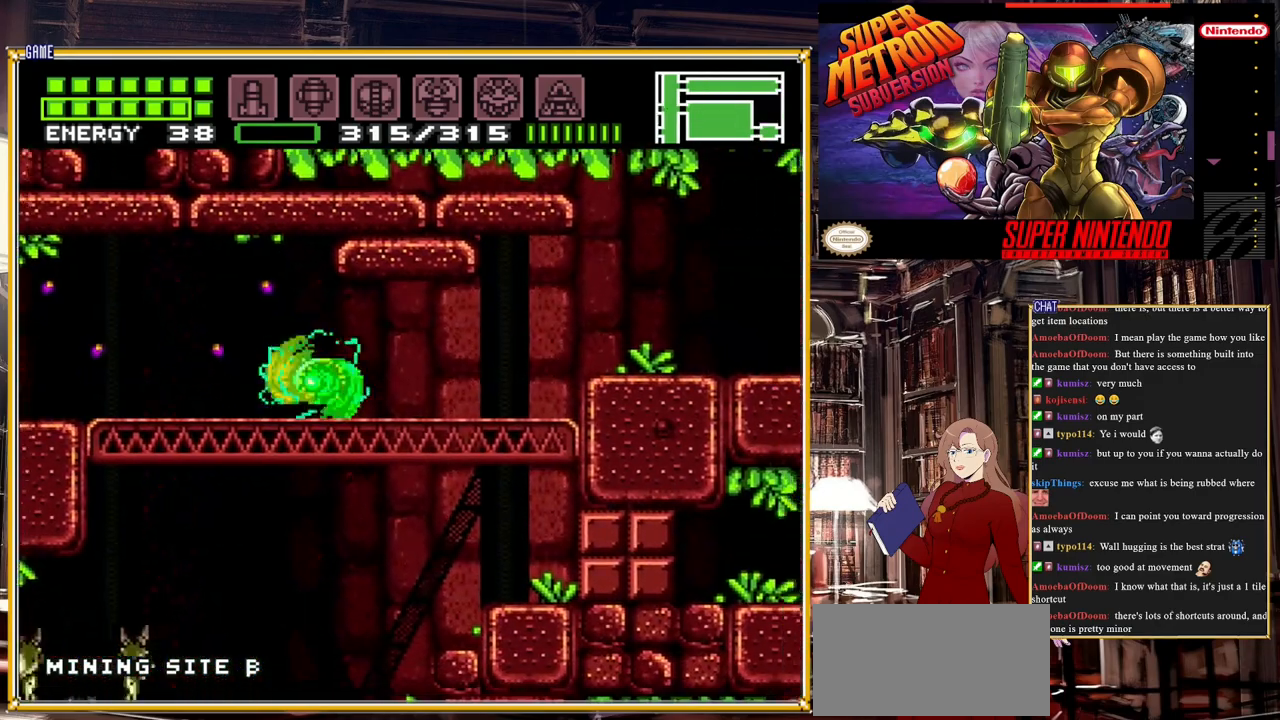
{"buttons": [], "events": [[450, "DPAD_LEFT", "up"]]}
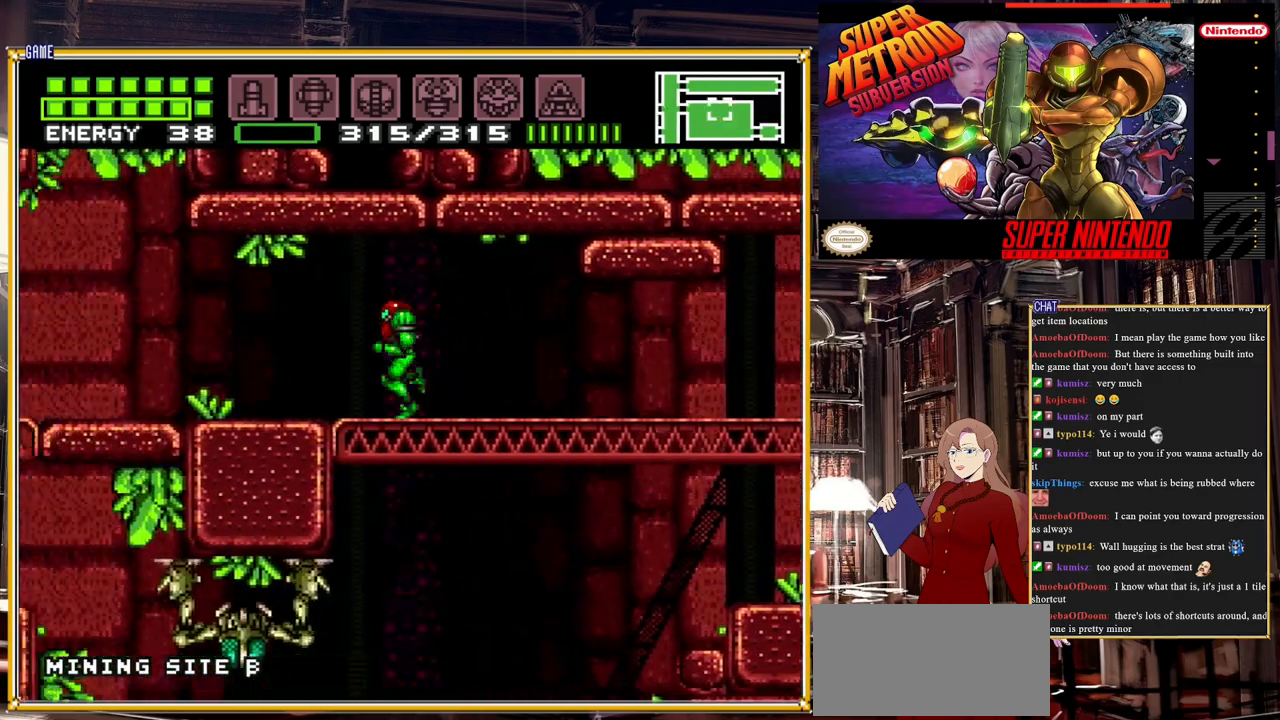
{"buttons": ["B", "DPAD_RIGHT"], "events": [[83, "DPAD_RIGHT", "down"], [167, "B", "down"]]}
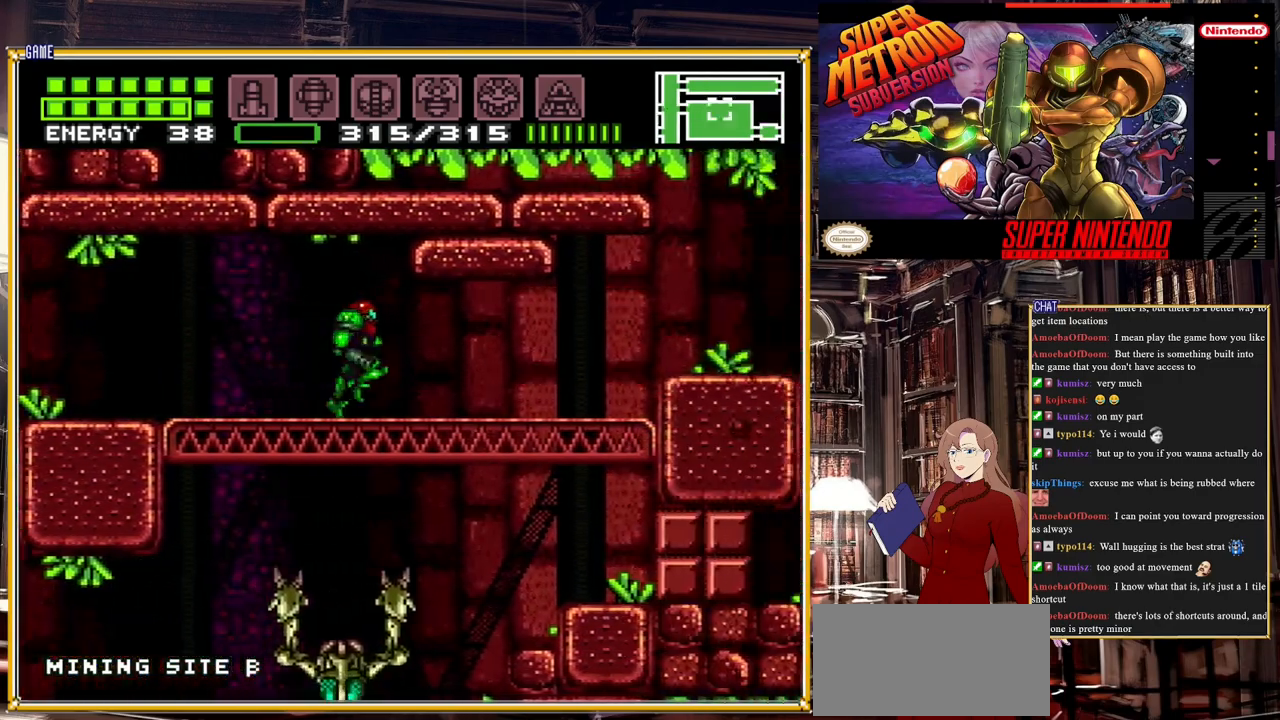
{"buttons": ["A", "B", "DPAD_RIGHT"], "events": [[283, "A", "down"]]}
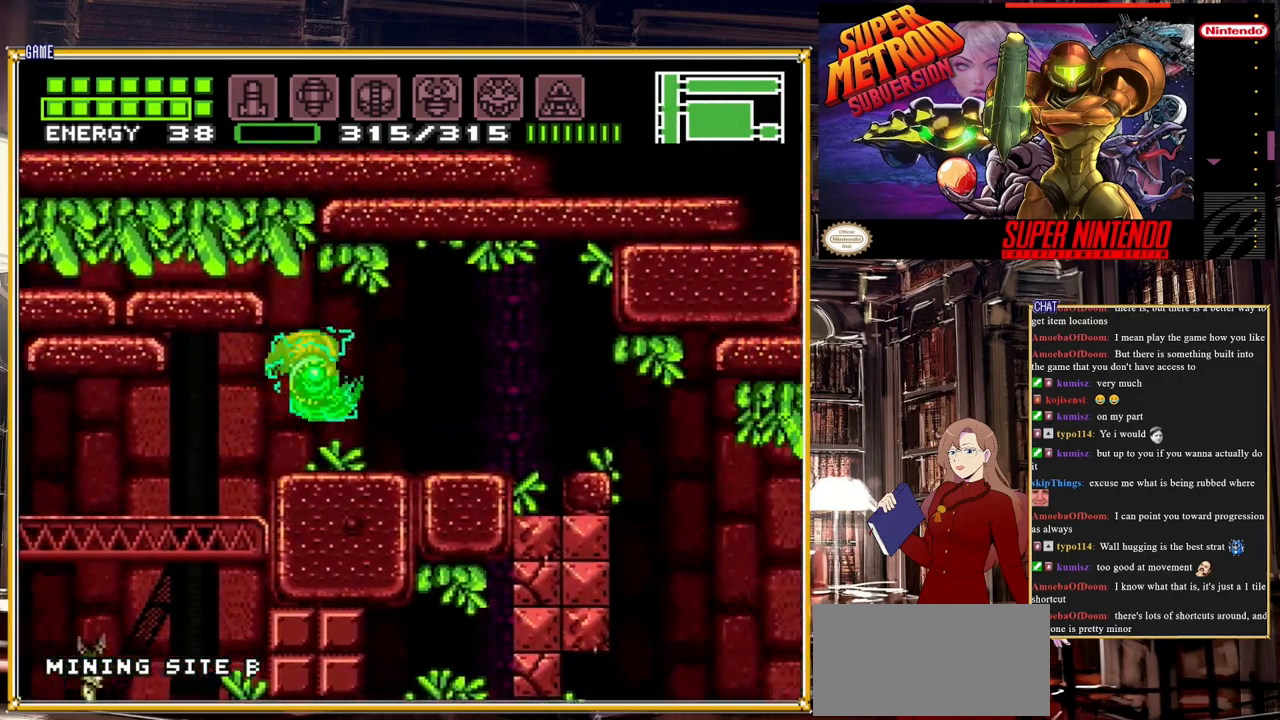
{"buttons": ["B", "DPAD_RIGHT"], "events": [[183, "A", "up"], [350, "A", "down"], [433, "A", "up"]]}
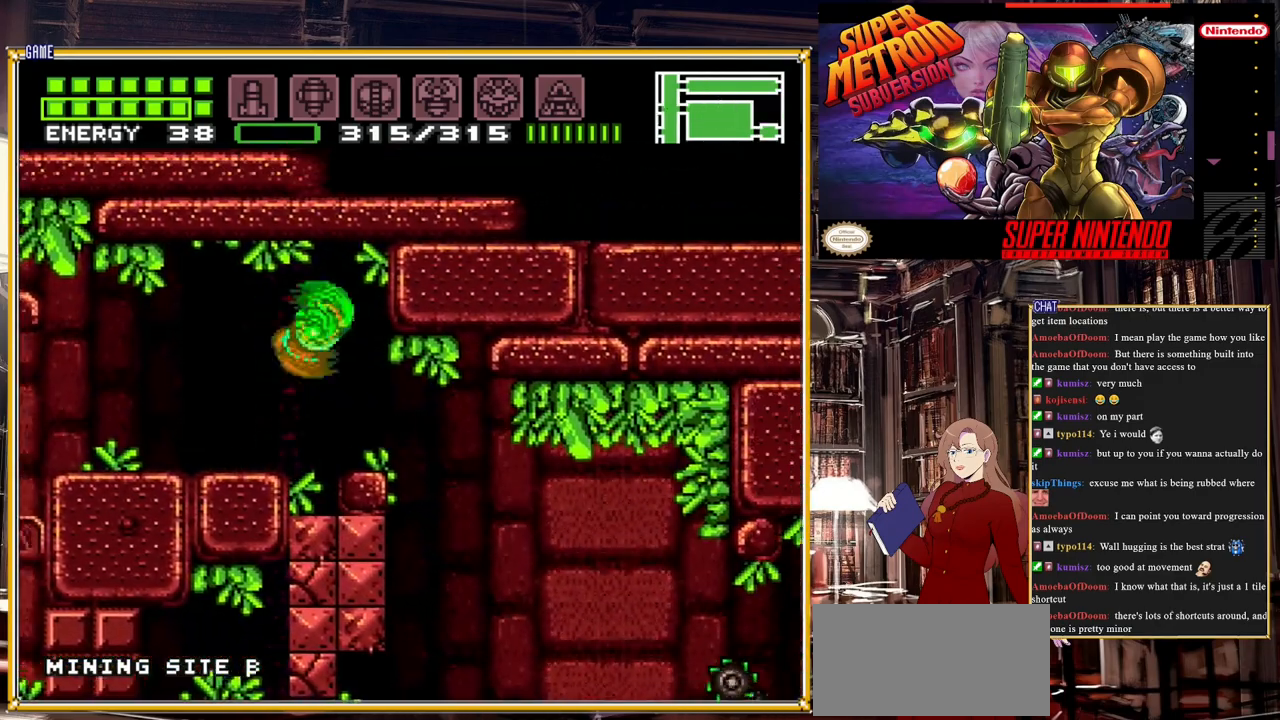
{"buttons": ["B", "DPAD_RIGHT"], "events": []}
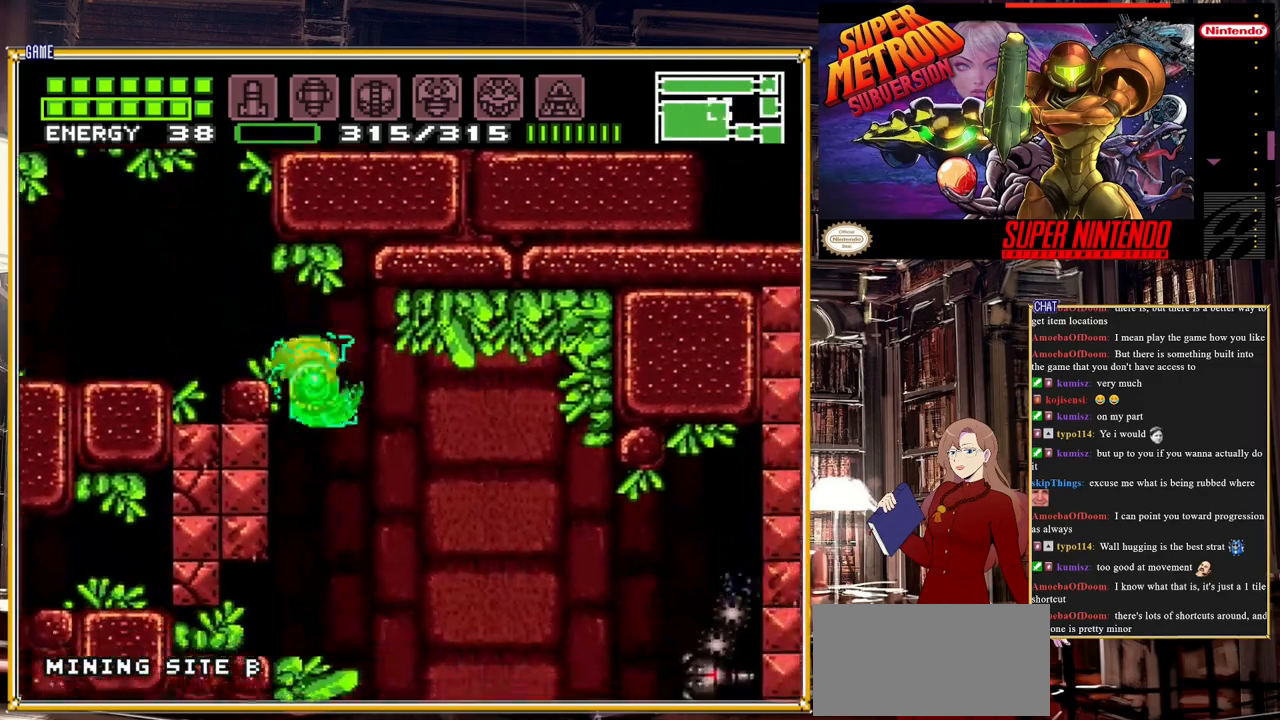
{"buttons": ["B", "DPAD_RIGHT"], "events": []}
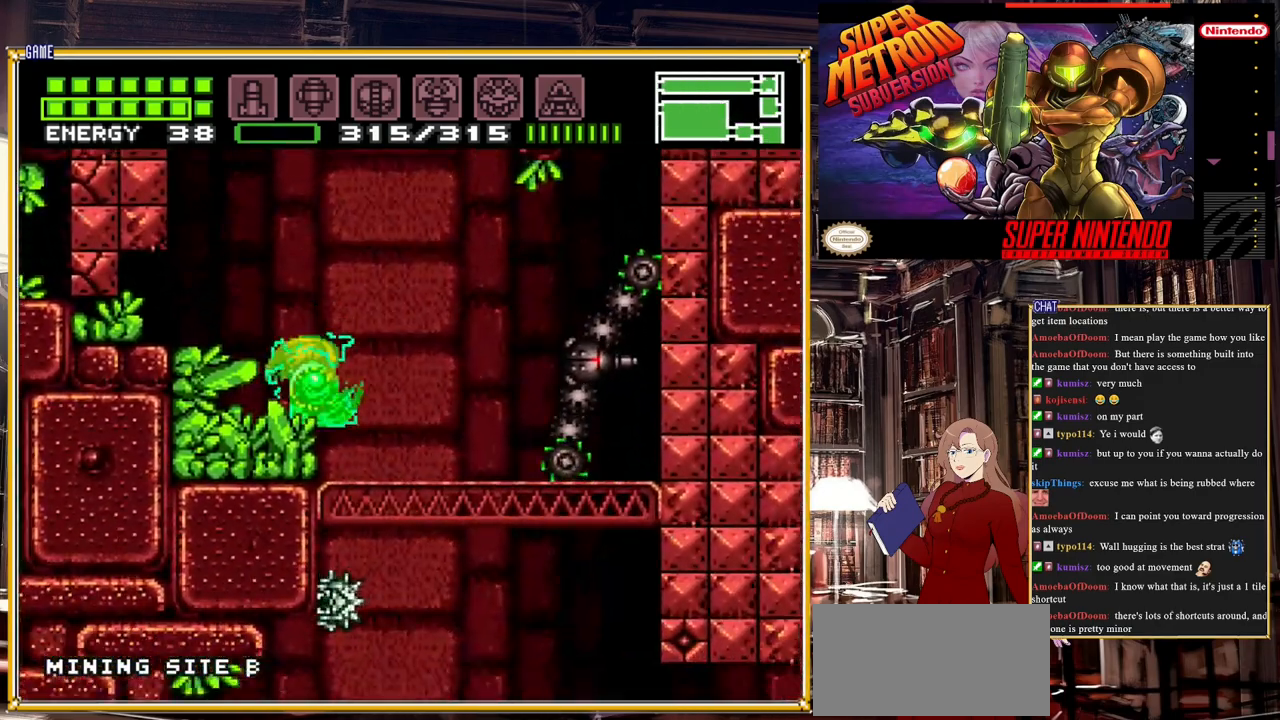
{"buttons": ["A", "B", "DPAD_RIGHT"], "events": [[33, "B", "up"], [83, "B", "down"], [433, "A", "down"]]}
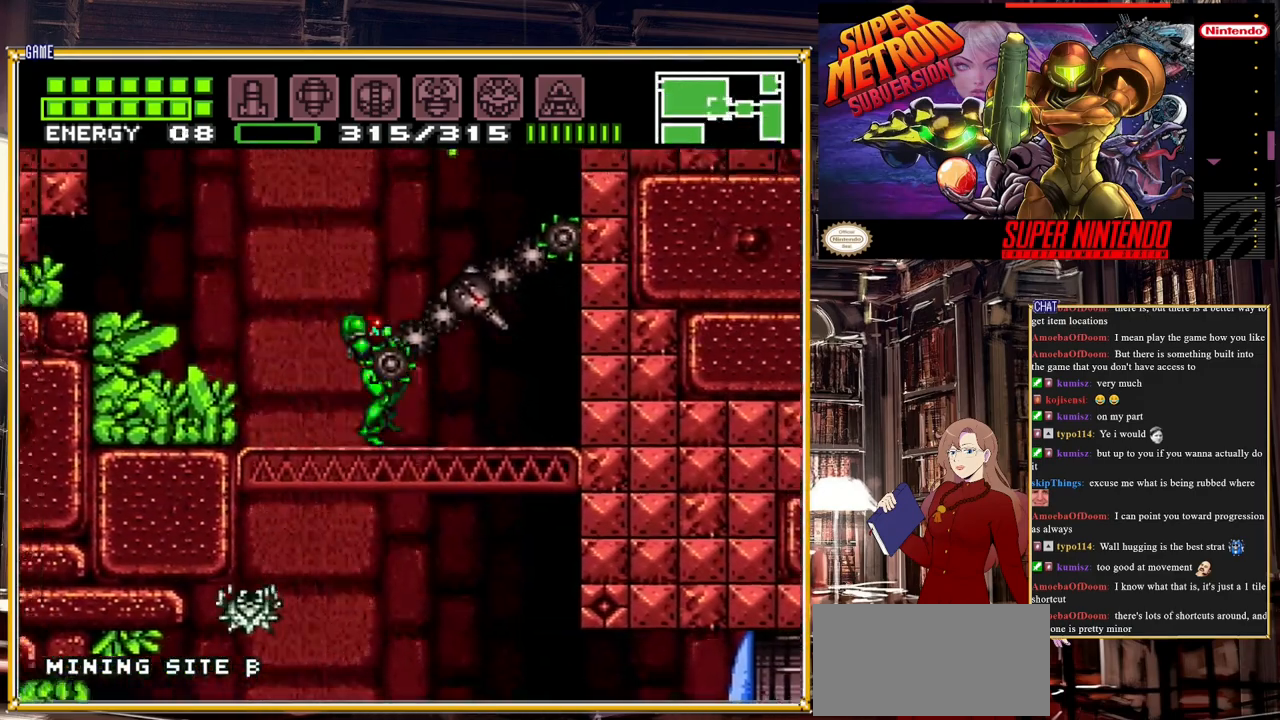
{"buttons": ["B", "DPAD_RIGHT"], "events": [[300, "A", "up"]]}
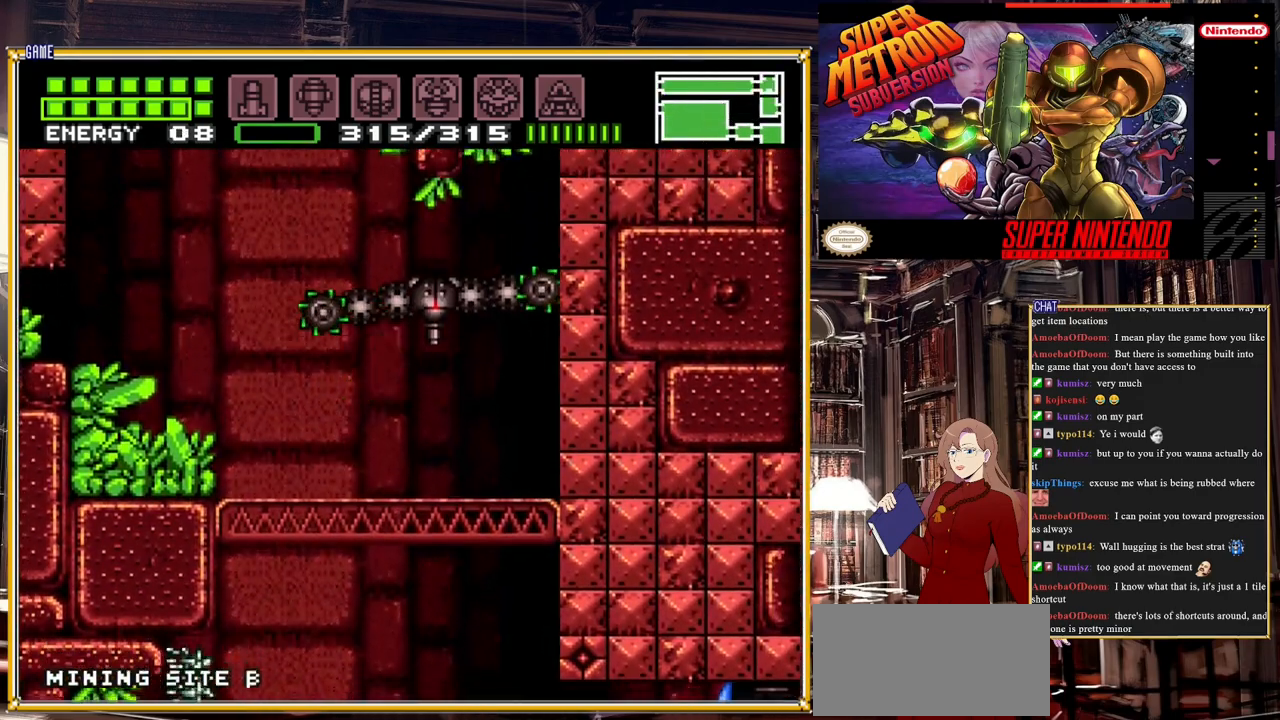
{"buttons": ["DPAD_LEFT"], "events": [[83, "B", "up"], [83, "DPAD_RIGHT", "up"], [283, "DPAD_LEFT", "down"]]}
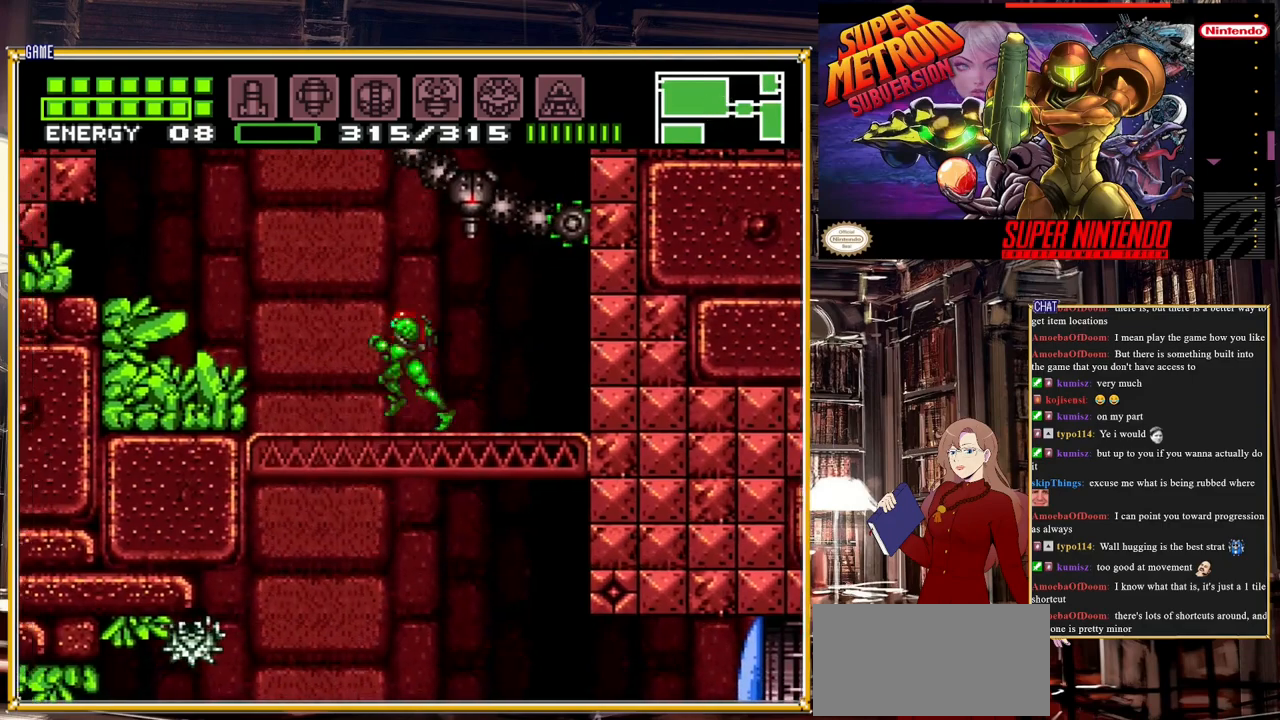
{"buttons": [], "events": [[83, "DPAD_LEFT", "up"], [350, "DPAD_LEFT", "down"], [433, "DPAD_LEFT", "up"]]}
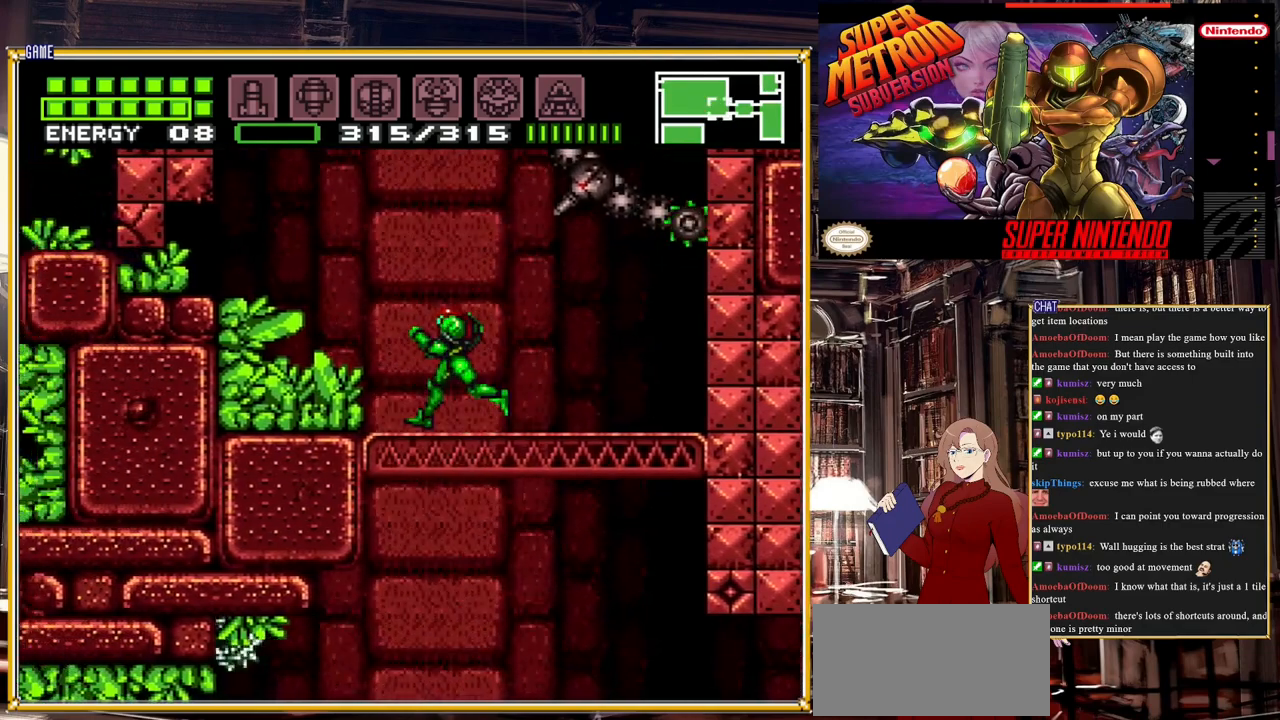
{"buttons": [], "events": [[100, "DPAD_LEFT", "down"], [333, "DPAD_LEFT", "up"]]}
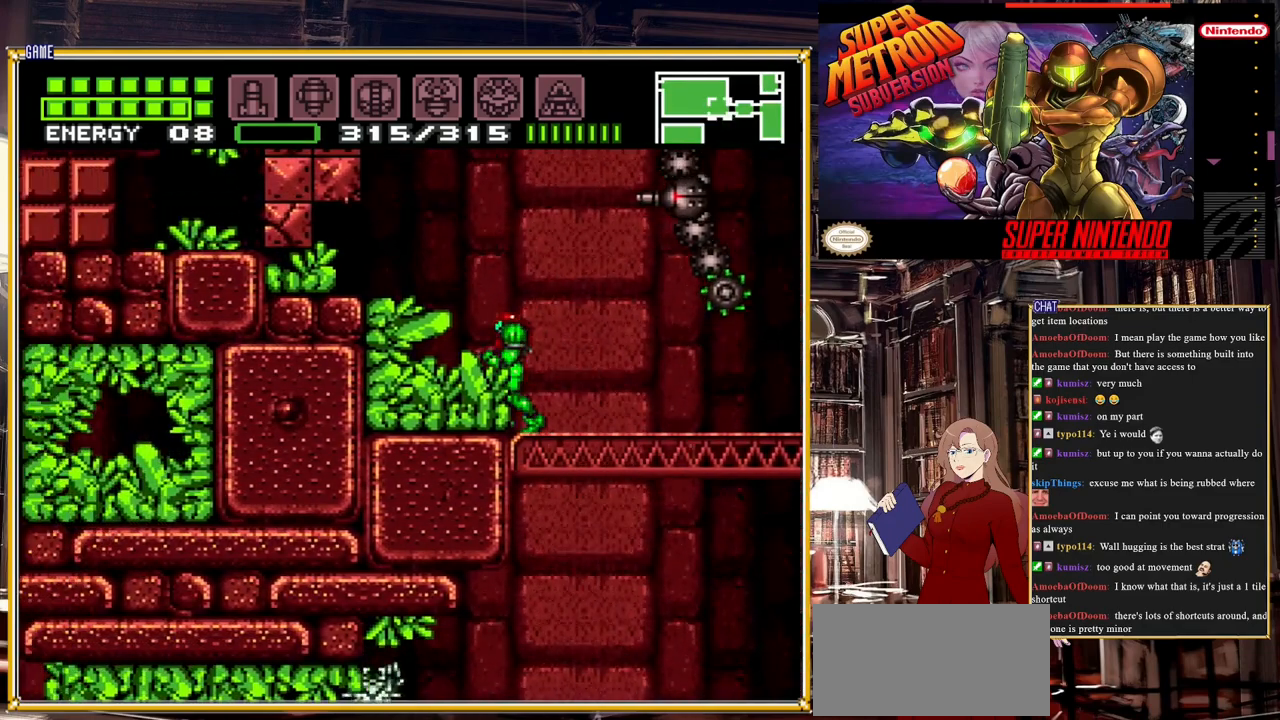
{"buttons": [], "events": [[50, "DPAD_RIGHT", "down"], [150, "DPAD_RIGHT", "up"], [167, "X", "down"], [200, "X", "up"], [317, "X", "down"], [367, "X", "up"], [433, "X", "down"], [483, "X", "up"]]}
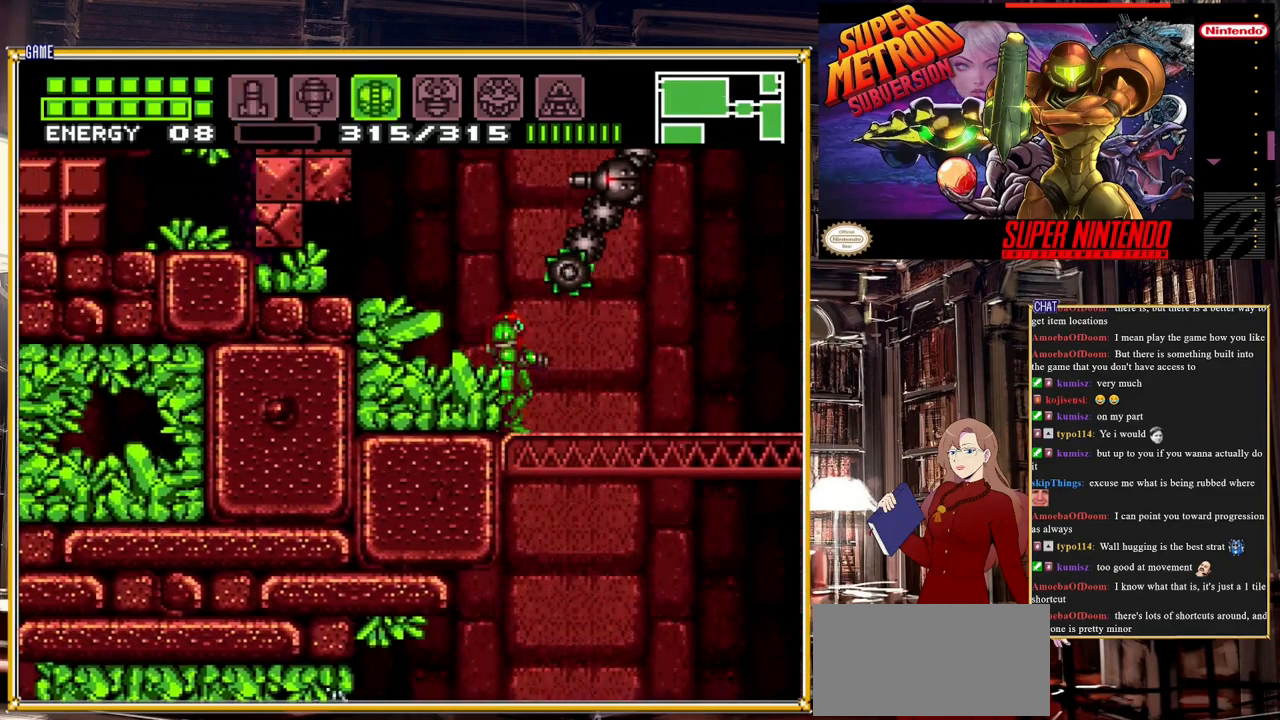
{"buttons": [], "events": [[83, "X", "down"], [100, "X", "up"], [183, "X", "down"], [283, "X", "up"], [333, "DPAD_RIGHT", "down"], [483, "DPAD_RIGHT", "up"]]}
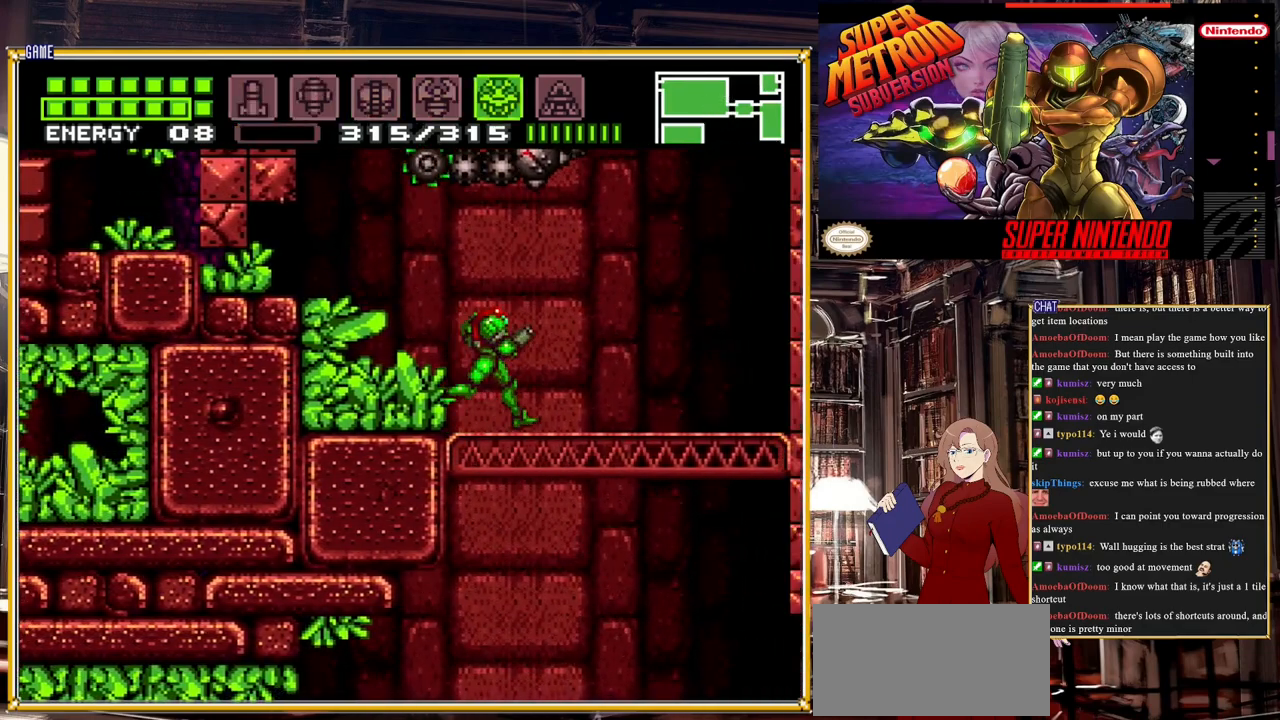
{"buttons": ["Y"], "events": [[50, "X", "down"], [117, "X", "up"], [200, "Y", "down"]]}